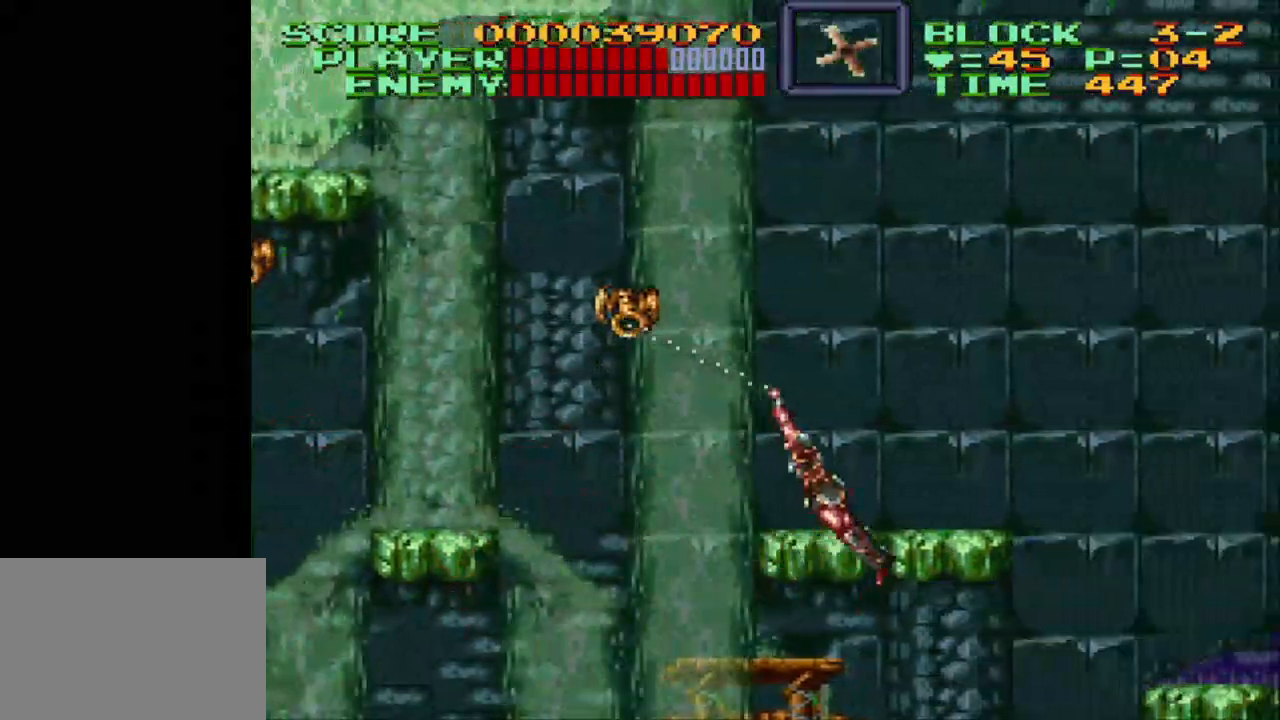
Gameplay with a controller (Nintendo layout); each line is a JSON object with the inputs held at the frame after it. "events" lists button and stick changes between this image and that frame as [ms after this image, input, new state], when the widget could be followed in between. Not read: L3 R3.
{"buttons": ["Y", "DPAD_LEFT"], "events": [[233, "DPAD_RIGHT", "up"], [350, "DPAD_LEFT", "down"]]}
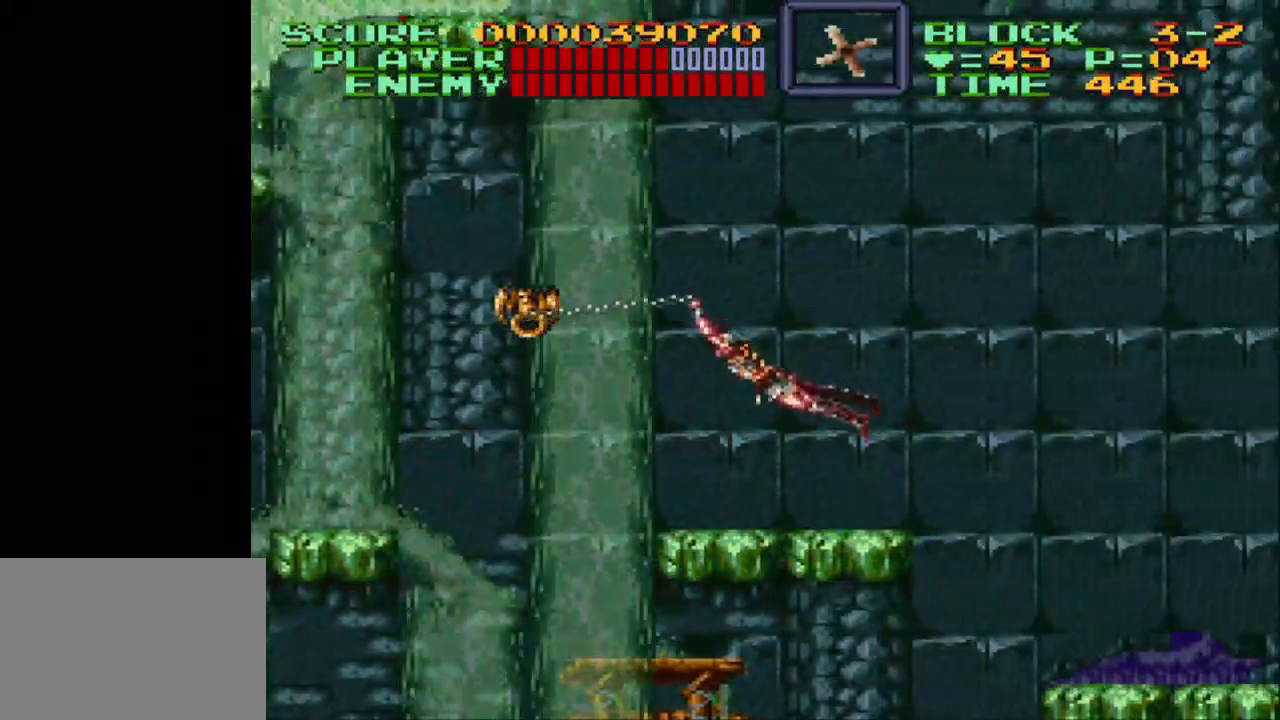
{"buttons": ["Y", "DPAD_LEFT"], "events": [[300, "DPAD_UP", "down"], [433, "DPAD_UP", "up"]]}
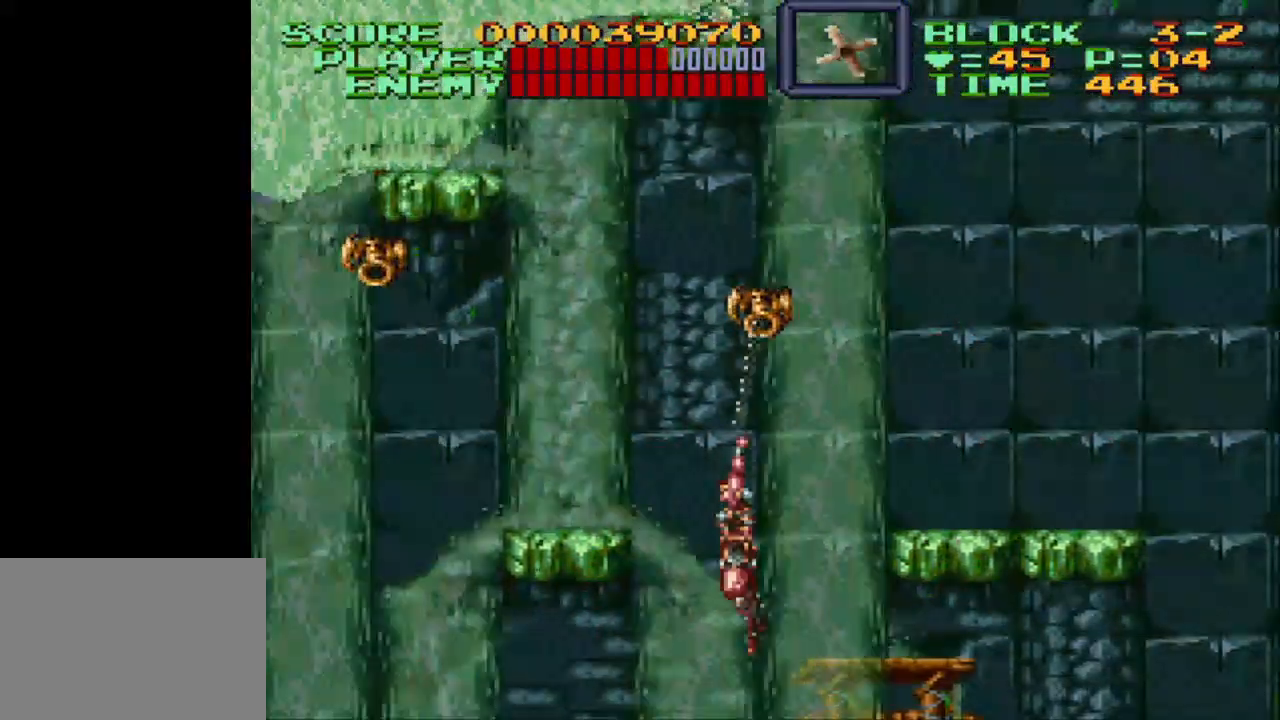
{"buttons": [], "events": [[267, "DPAD_LEFT", "up"], [467, "Y", "up"]]}
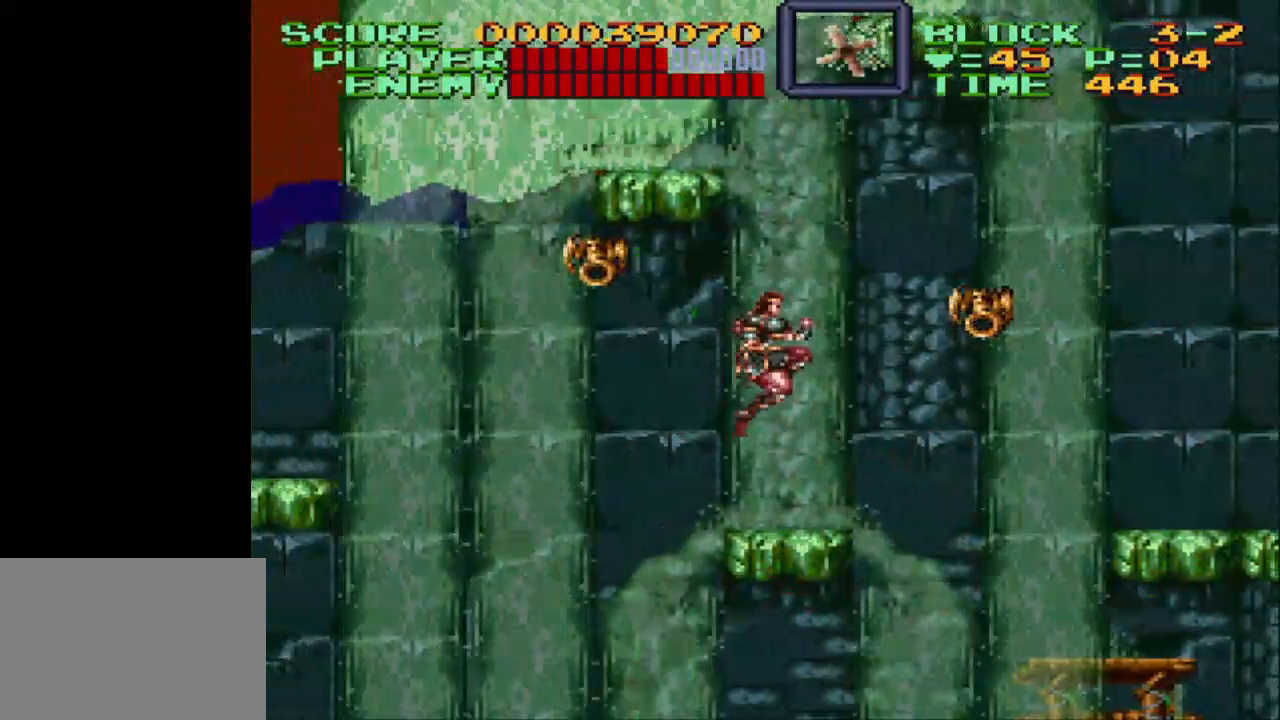
{"buttons": [], "events": [[50, "DPAD_RIGHT", "down"], [150, "DPAD_RIGHT", "up"], [283, "DPAD_LEFT", "down"], [417, "DPAD_LEFT", "up"]]}
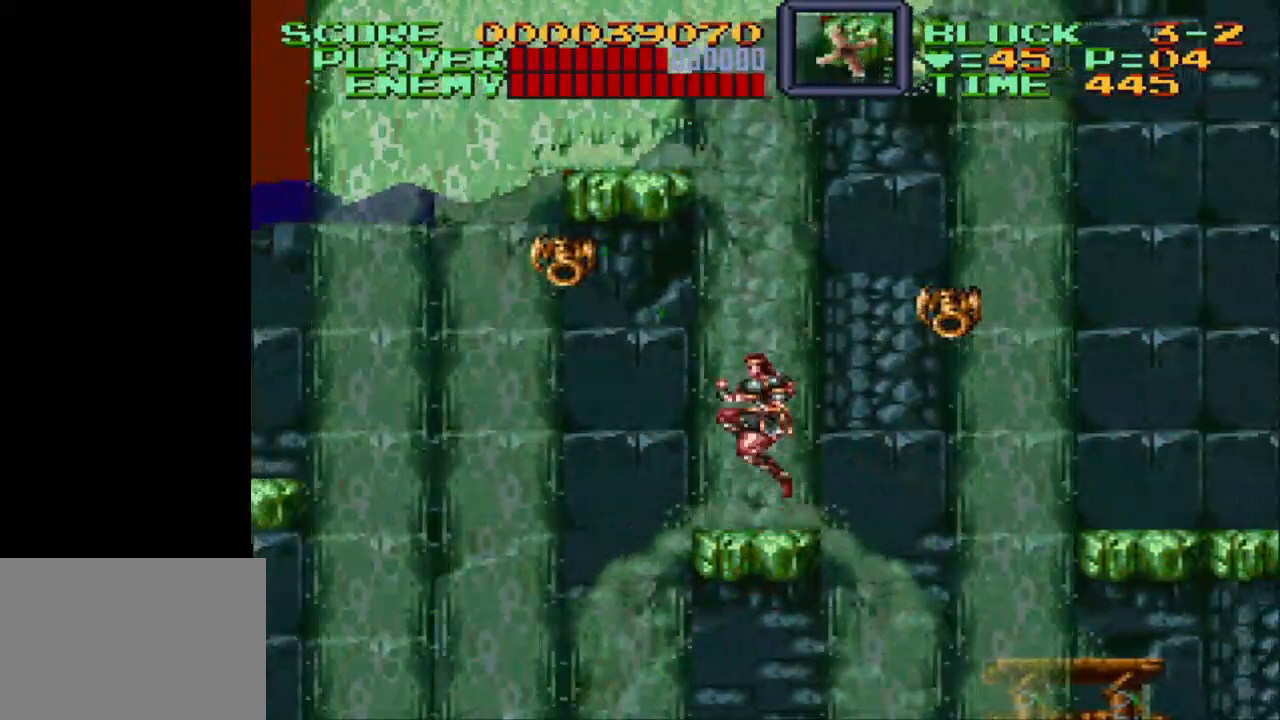
{"buttons": ["Y"], "events": [[67, "B", "down"], [167, "B", "up"], [200, "Y", "down"]]}
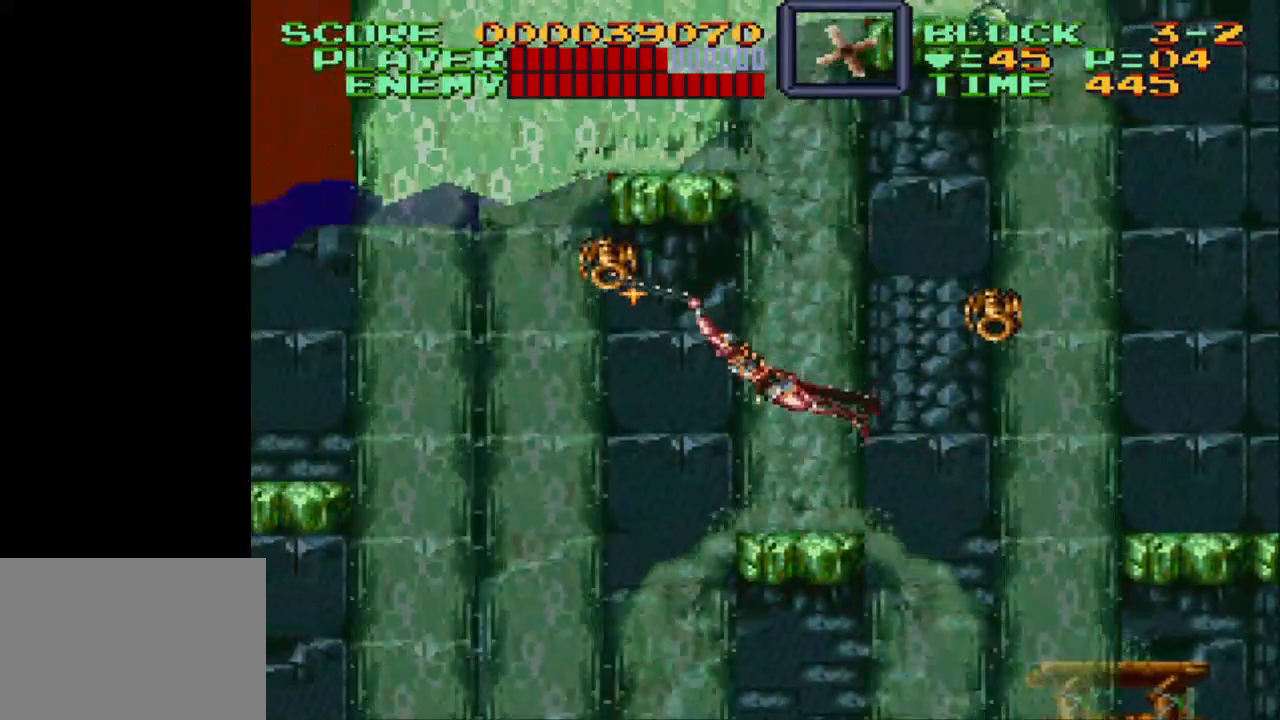
{"buttons": ["Y", "DPAD_LEFT"], "events": [[217, "DPAD_DOWN", "down"], [250, "DPAD_LEFT", "down"], [400, "DPAD_DOWN", "up"]]}
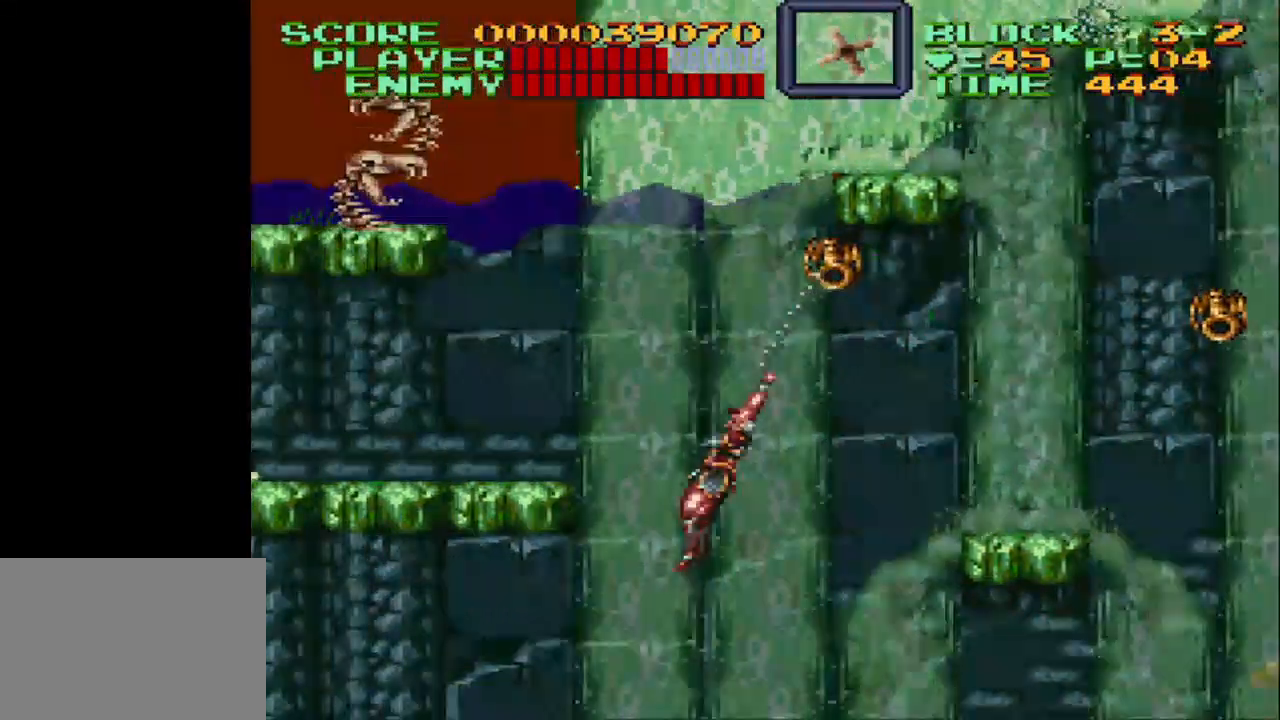
{"buttons": ["Y", "DPAD_DOWN"], "events": [[350, "DPAD_DOWN", "down"], [400, "DPAD_LEFT", "up"]]}
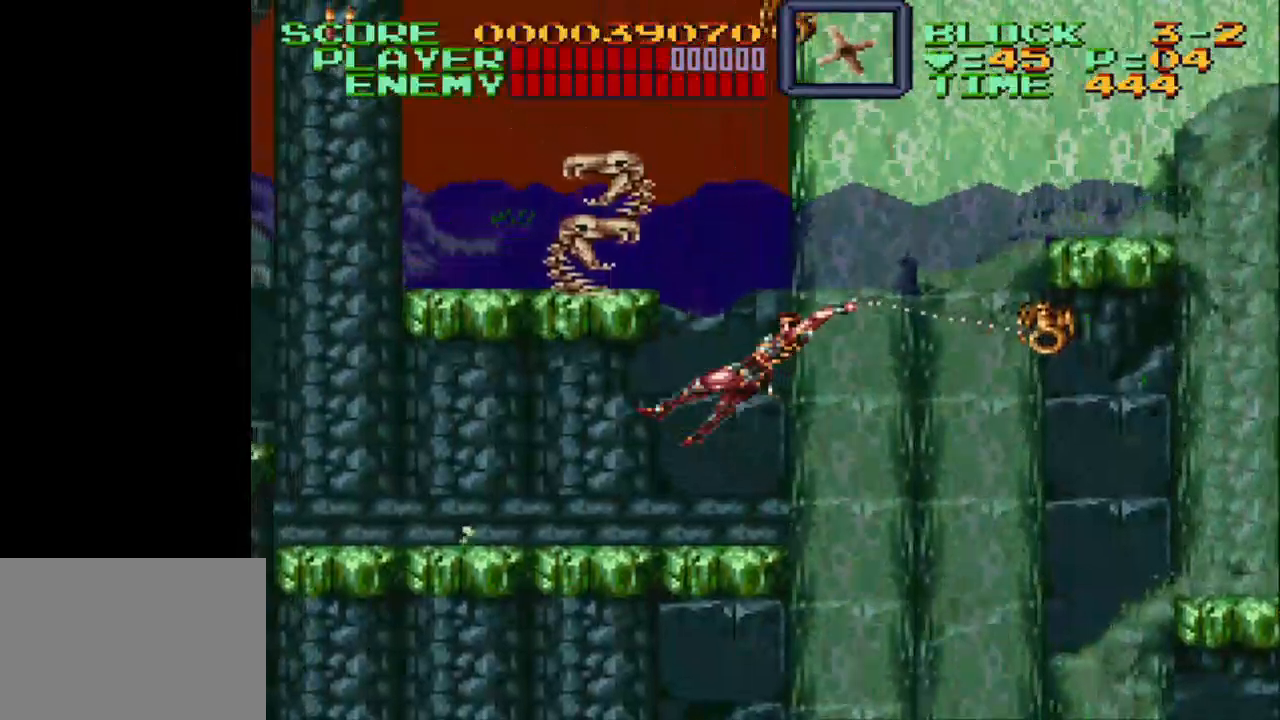
{"buttons": ["Y", "DPAD_RIGHT"], "events": [[17, "DPAD_RIGHT", "down"], [100, "DPAD_DOWN", "up"]]}
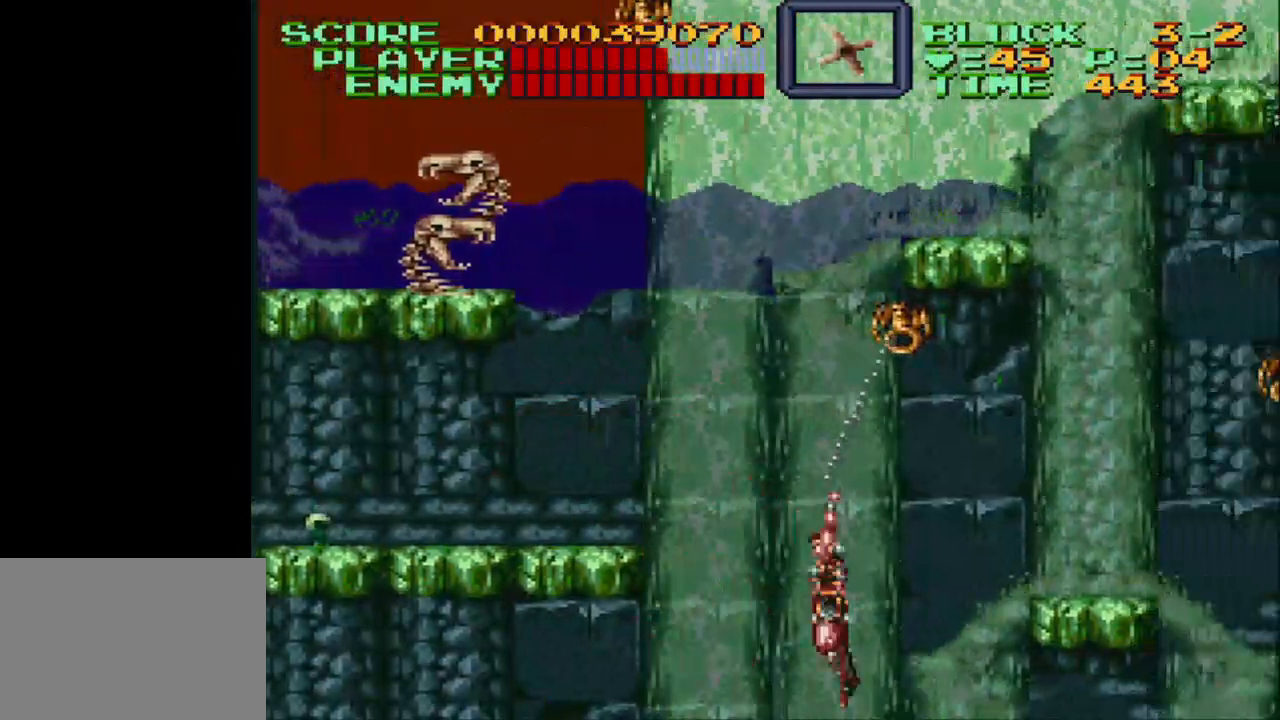
{"buttons": ["Y"], "events": [[467, "DPAD_RIGHT", "up"]]}
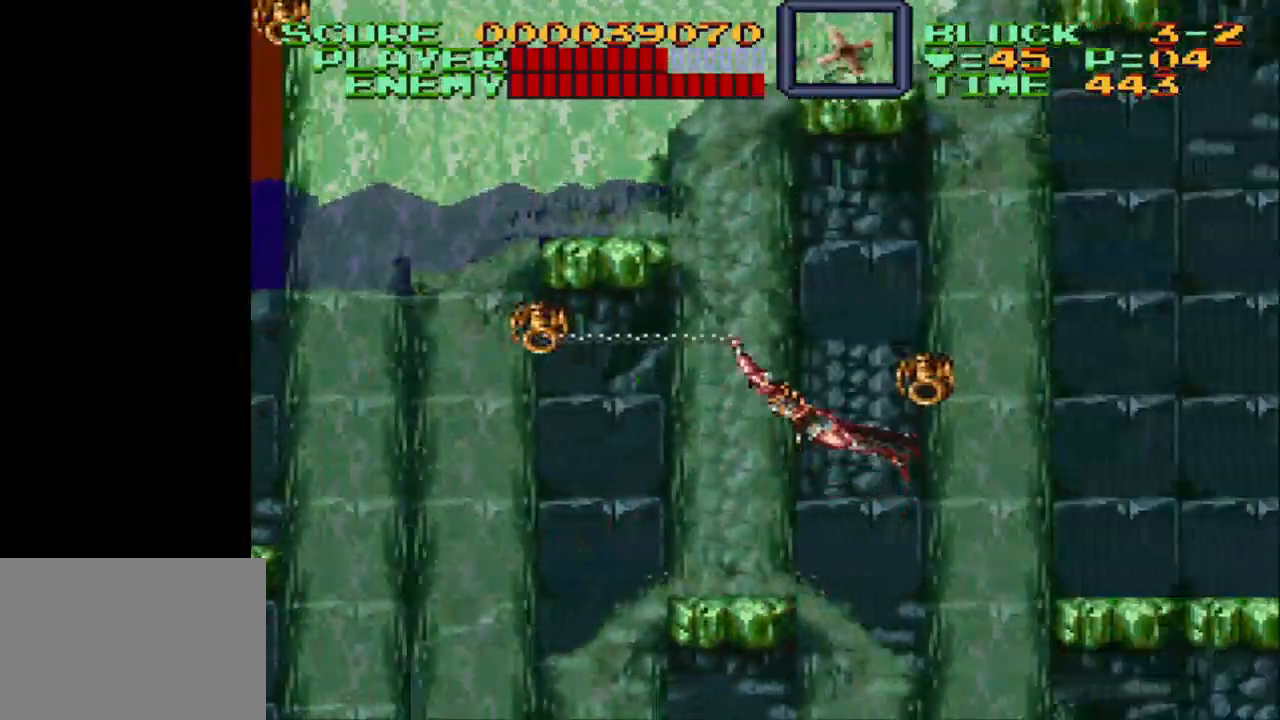
{"buttons": ["Y", "DPAD_LEFT"], "events": [[167, "DPAD_LEFT", "down"]]}
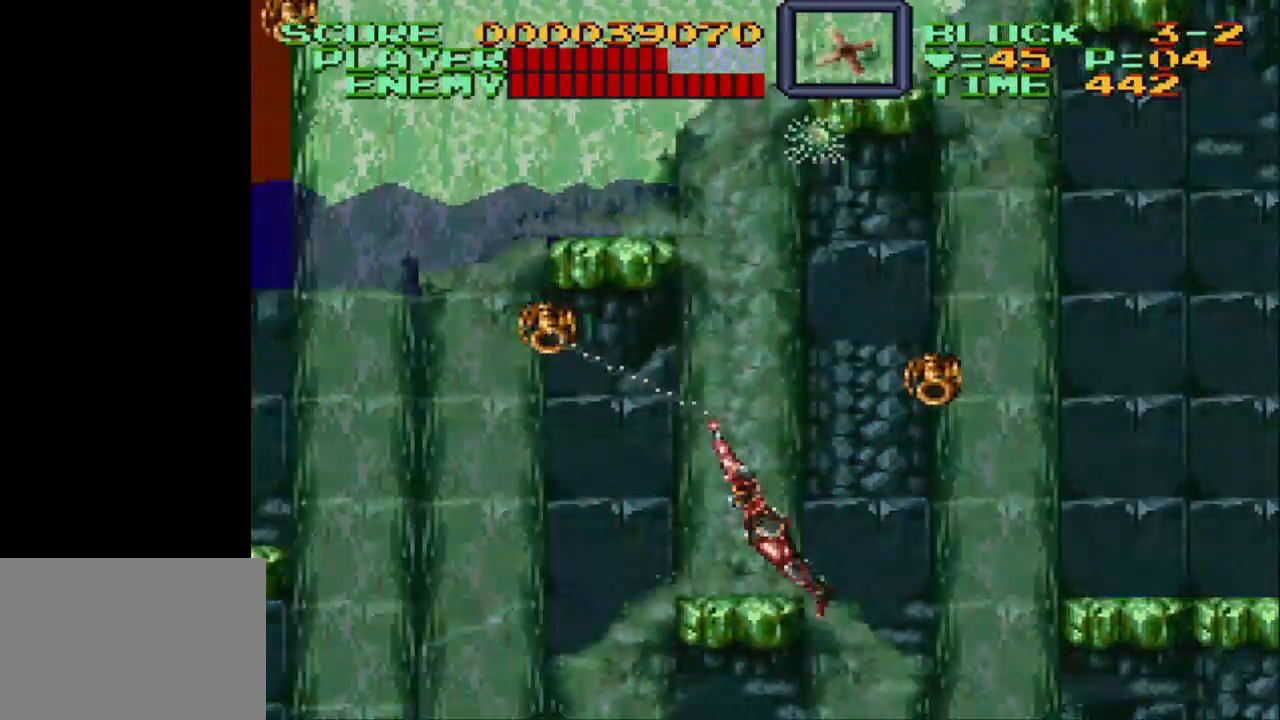
{"buttons": ["Y", "DPAD_LEFT"], "events": []}
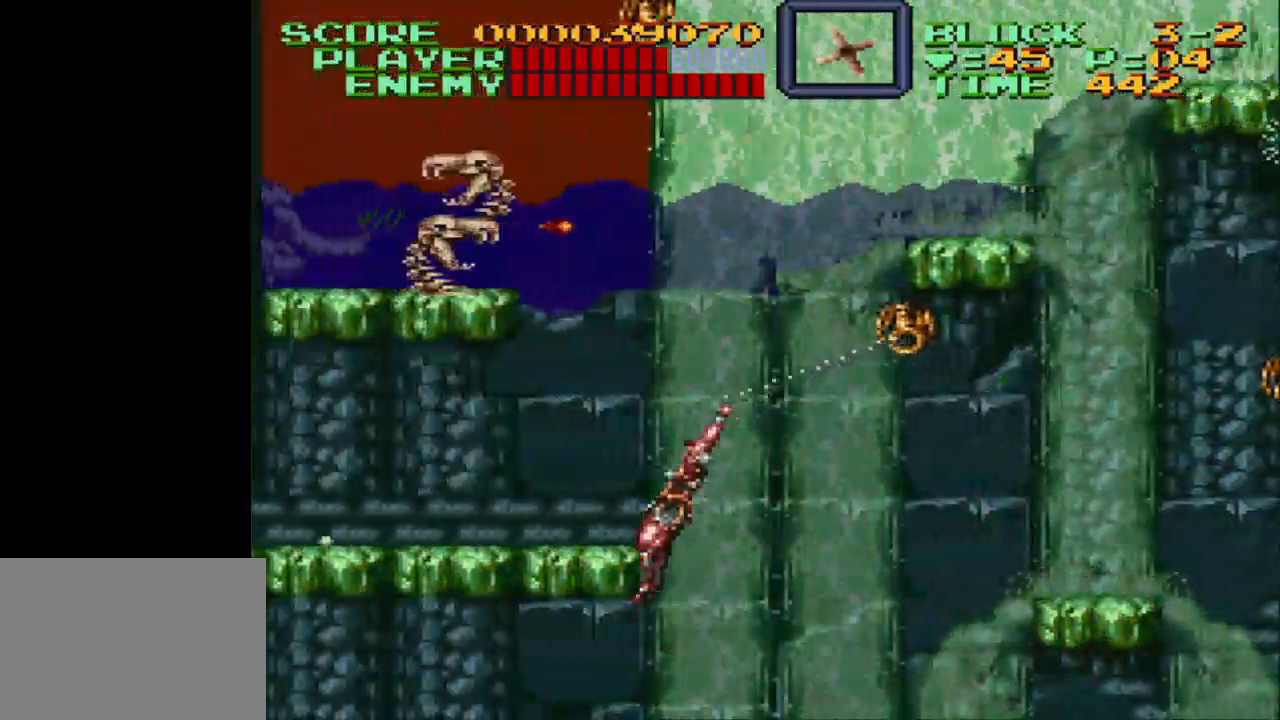
{"buttons": ["Y", "DPAD_DOWN", "DPAD_LEFT"], "events": [[217, "Y", "up"], [333, "DPAD_DOWN", "down"], [367, "Y", "down"]]}
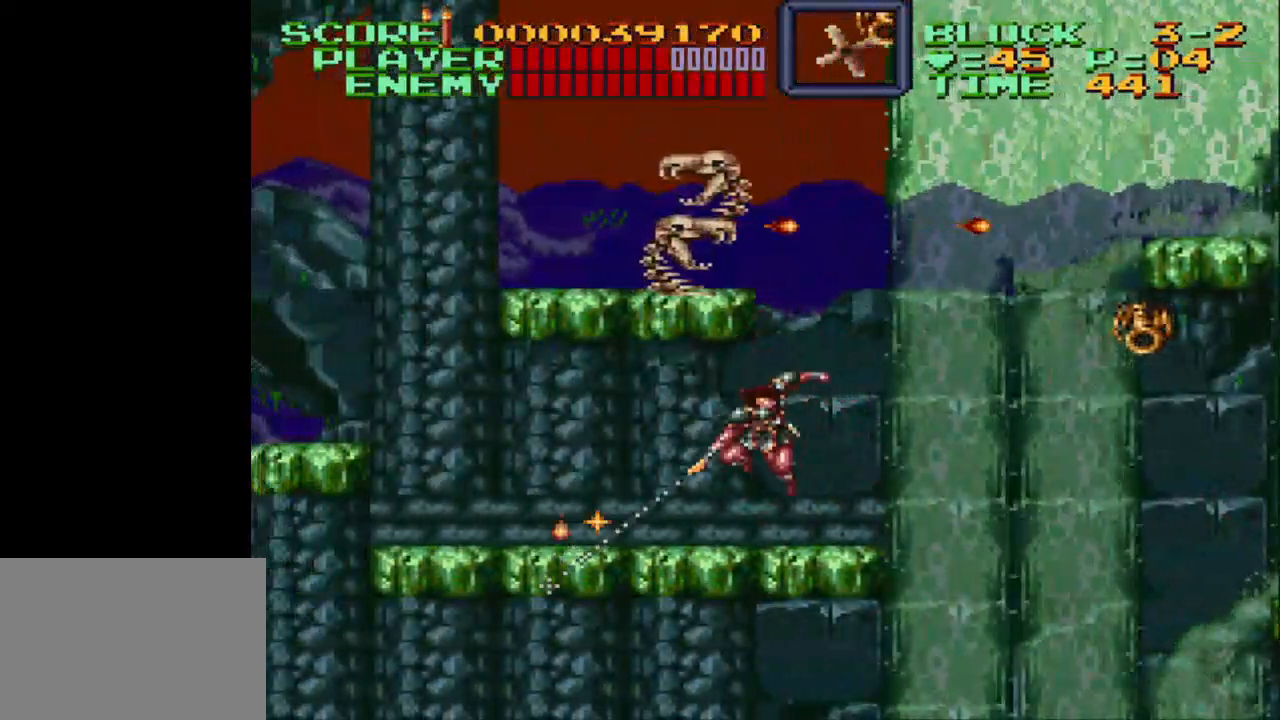
{"buttons": [], "events": [[433, "DPAD_DOWN", "up"], [467, "DPAD_LEFT", "up"], [467, "Y", "up"]]}
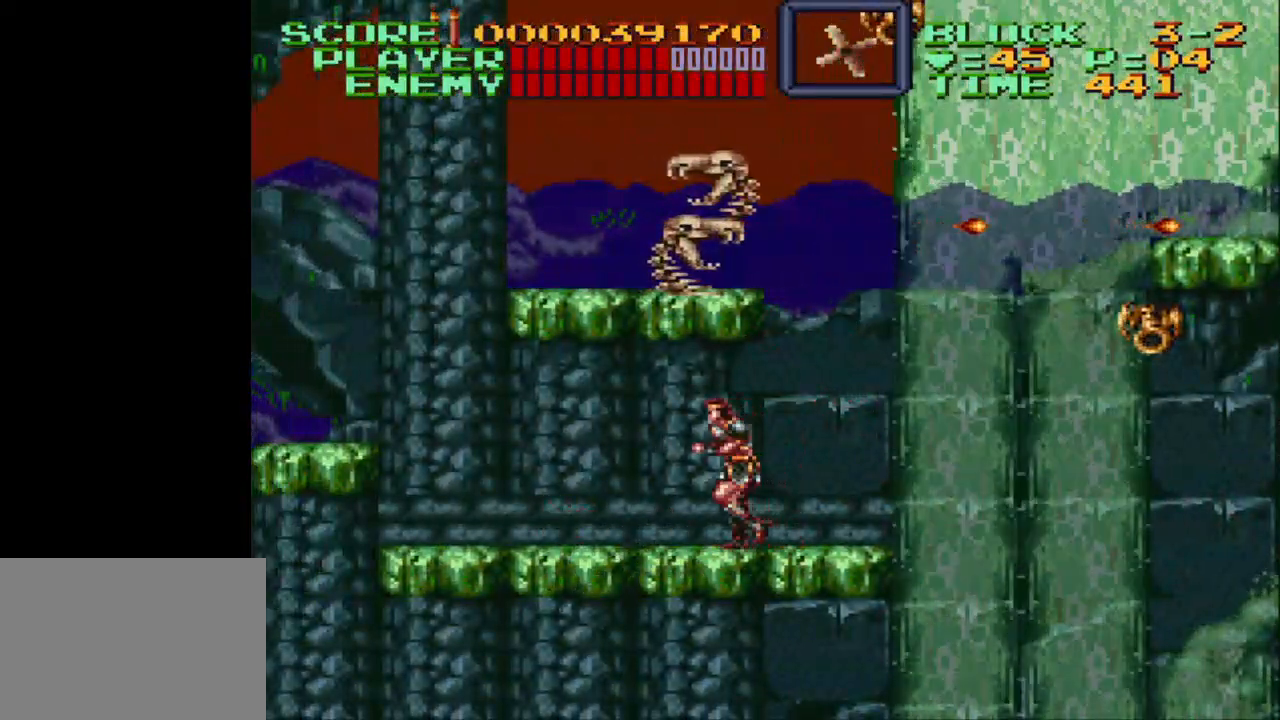
{"buttons": ["DPAD_UP"], "events": [[17, "DPAD_LEFT", "down"], [17, "DPAD_UP", "down"], [167, "DPAD_LEFT", "up"], [167, "Y", "down"], [383, "Y", "up"]]}
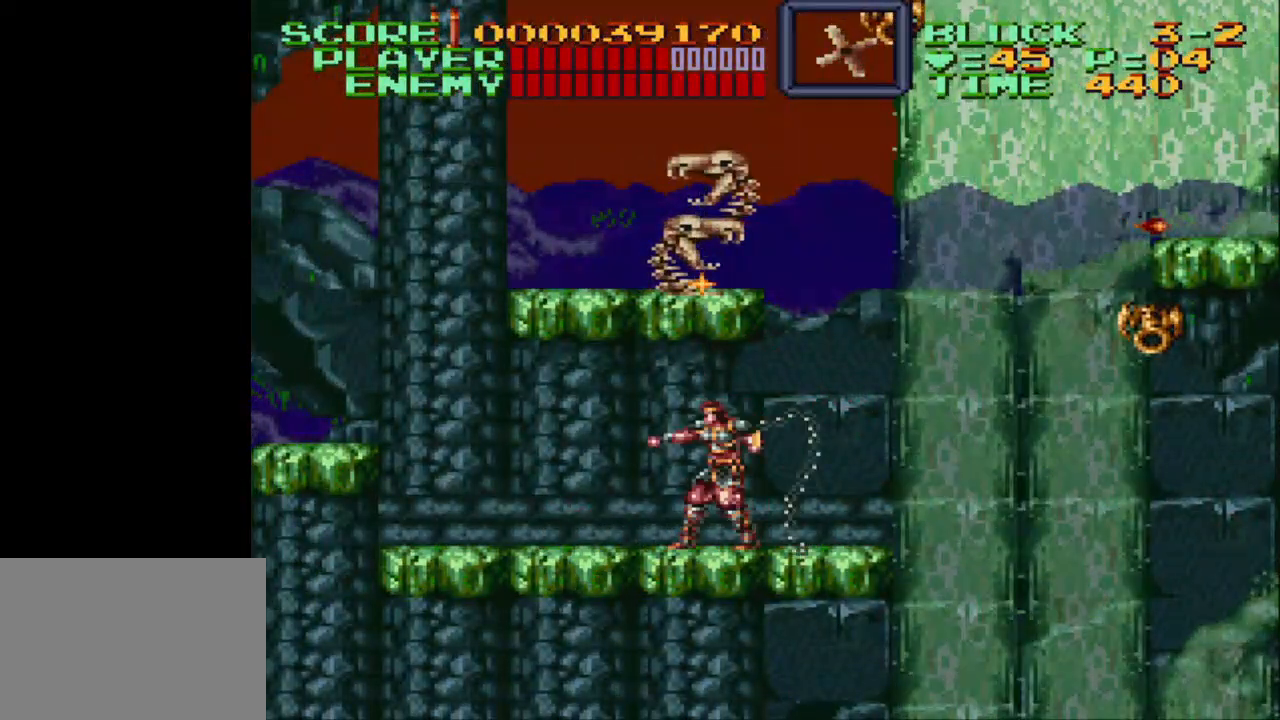
{"buttons": ["Y", "DPAD_UP"], "events": [[83, "Y", "down"], [233, "Y", "up"], [467, "Y", "down"]]}
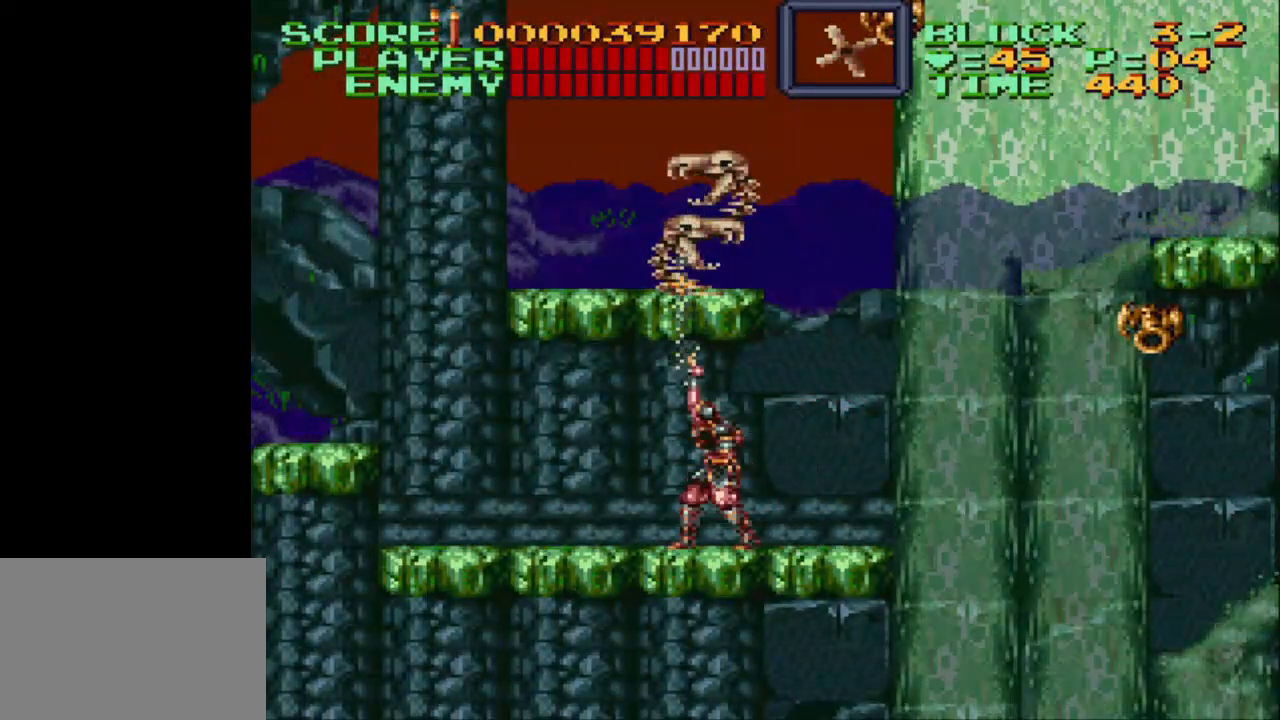
{"buttons": ["Y", "DPAD_UP"], "events": [[133, "Y", "up"], [417, "Y", "down"]]}
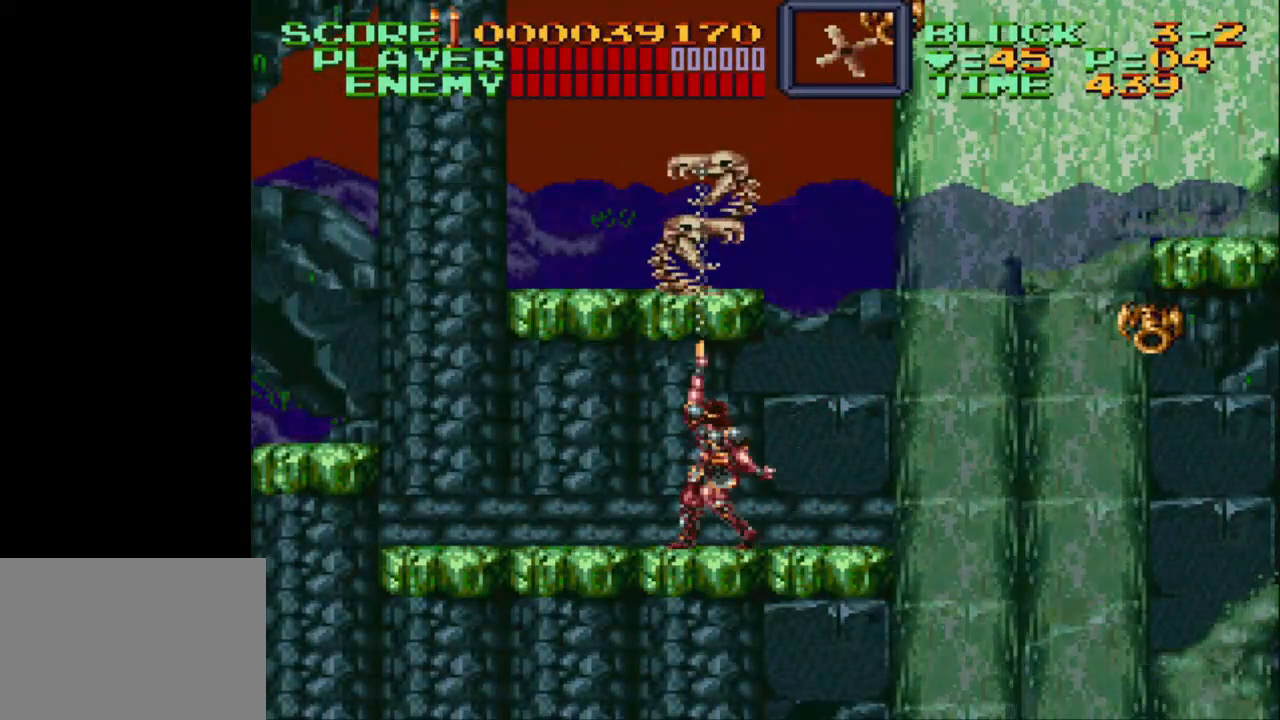
{"buttons": ["DPAD_LEFT"], "events": [[67, "Y", "up"], [350, "DPAD_LEFT", "down"], [350, "DPAD_UP", "up"]]}
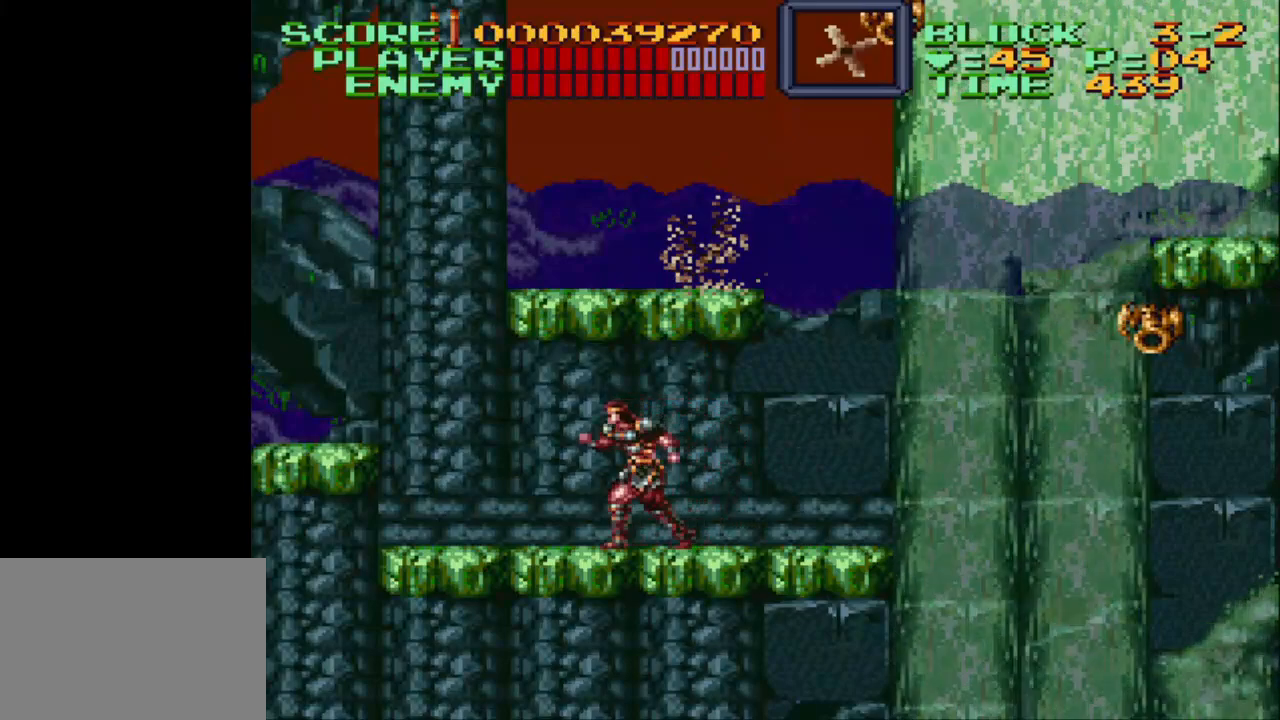
{"buttons": ["DPAD_LEFT"], "events": []}
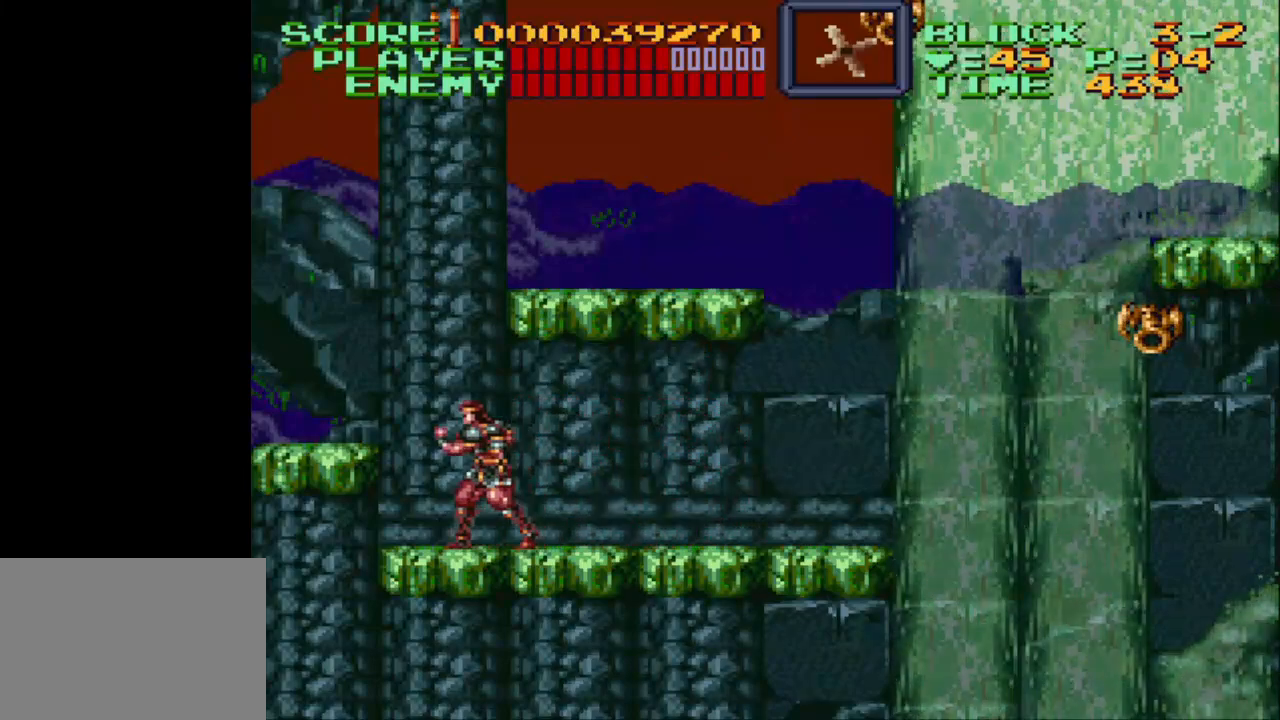
{"buttons": ["DPAD_LEFT"], "events": [[217, "B", "down"], [367, "B", "up"]]}
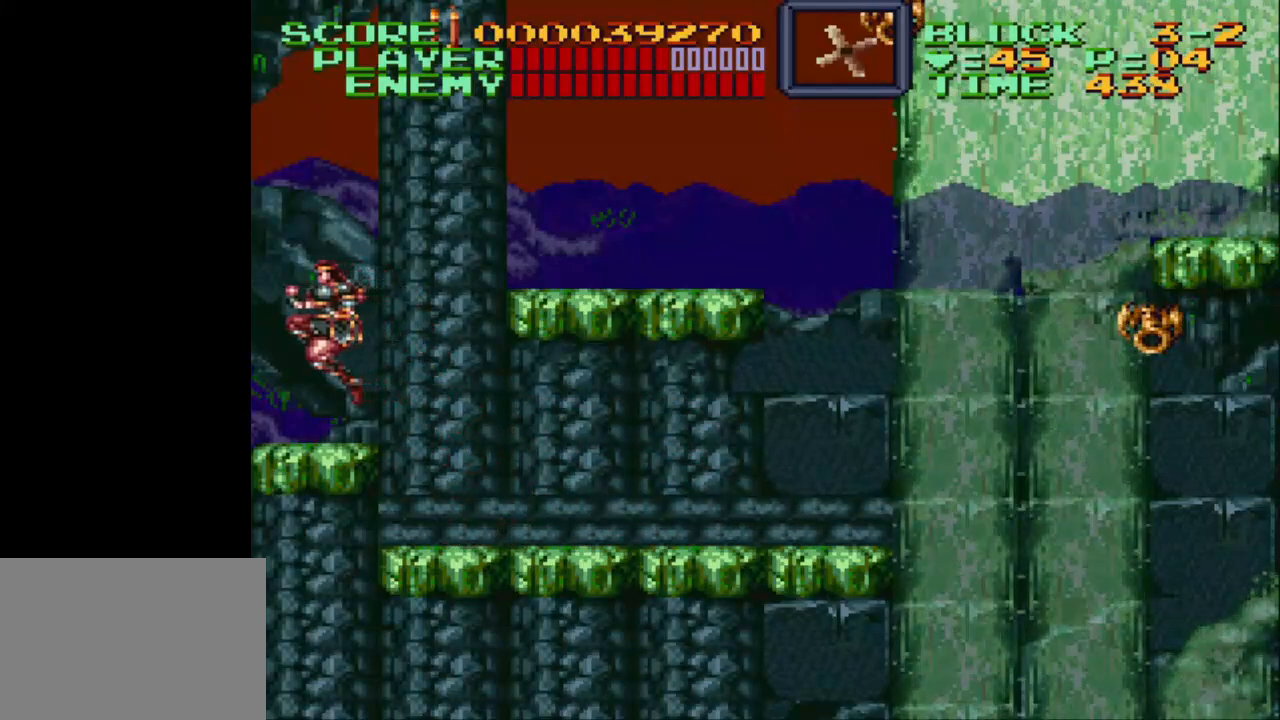
{"buttons": ["B", "DPAD_RIGHT"], "events": [[17, "DPAD_LEFT", "up"], [217, "DPAD_RIGHT", "down"], [450, "B", "down"]]}
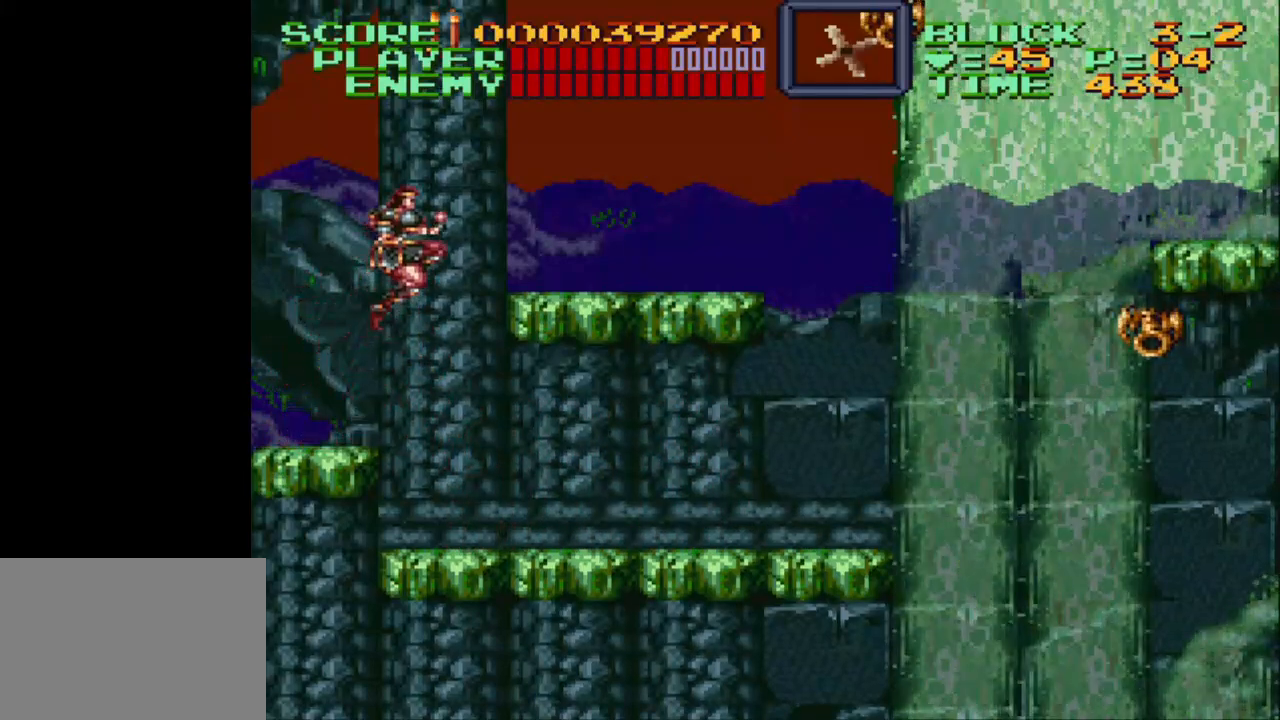
{"buttons": ["DPAD_RIGHT"], "events": [[300, "B", "up"]]}
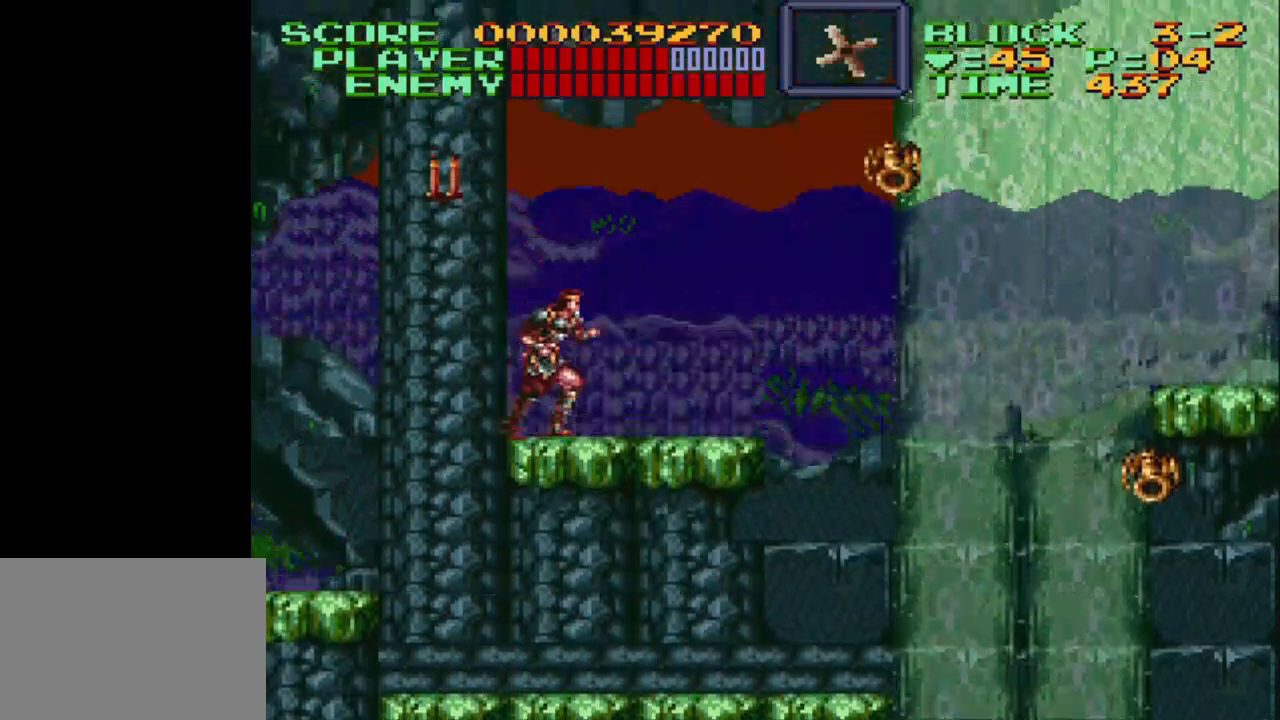
{"buttons": ["DPAD_RIGHT"], "events": [[317, "DPAD_RIGHT", "up"], [467, "DPAD_RIGHT", "down"]]}
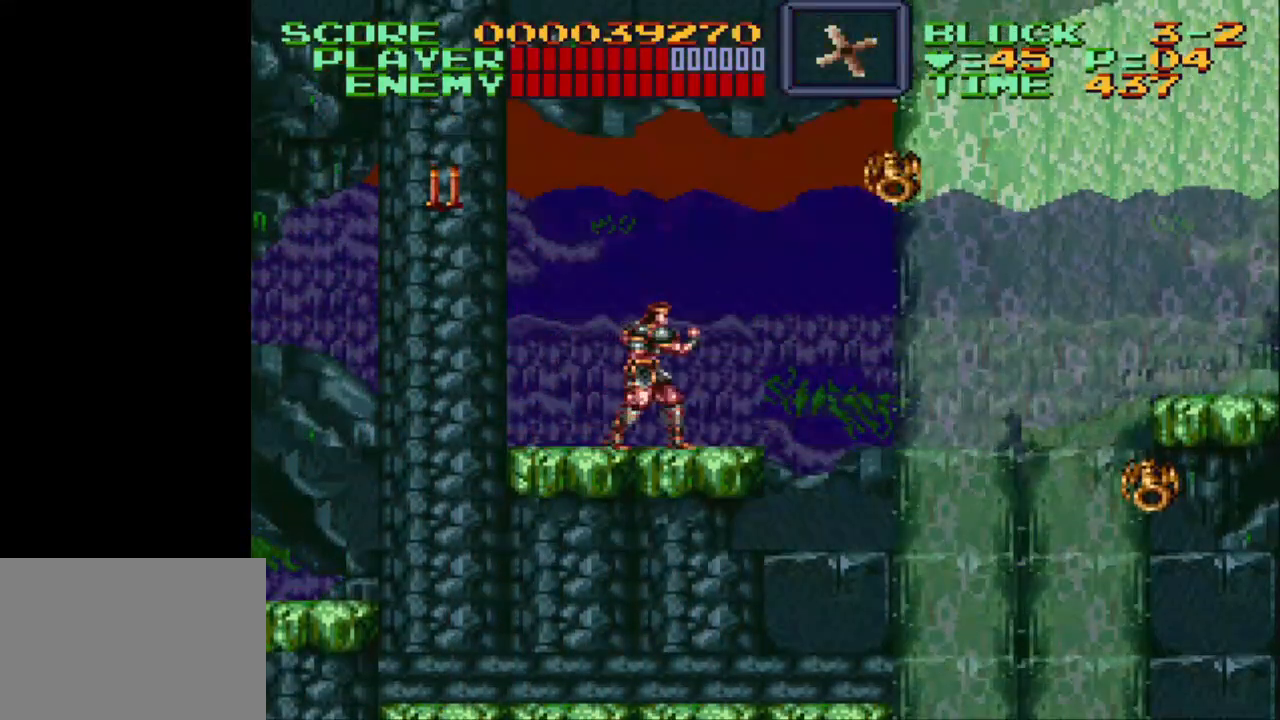
{"buttons": ["Y"], "events": [[83, "DPAD_RIGHT", "up"], [150, "B", "down"], [300, "B", "up"], [333, "Y", "down"]]}
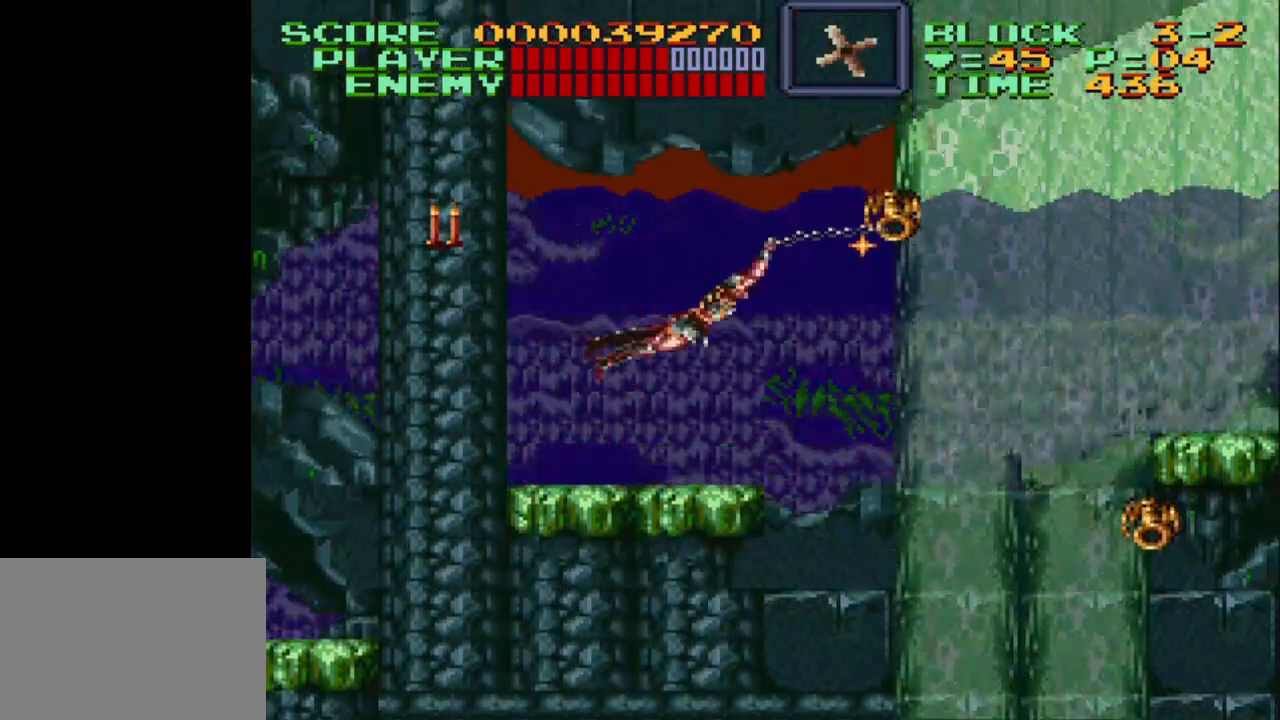
{"buttons": ["Y", "DPAD_DOWN", "DPAD_RIGHT"], "events": [[267, "DPAD_DOWN", "down"], [350, "DPAD_RIGHT", "down"]]}
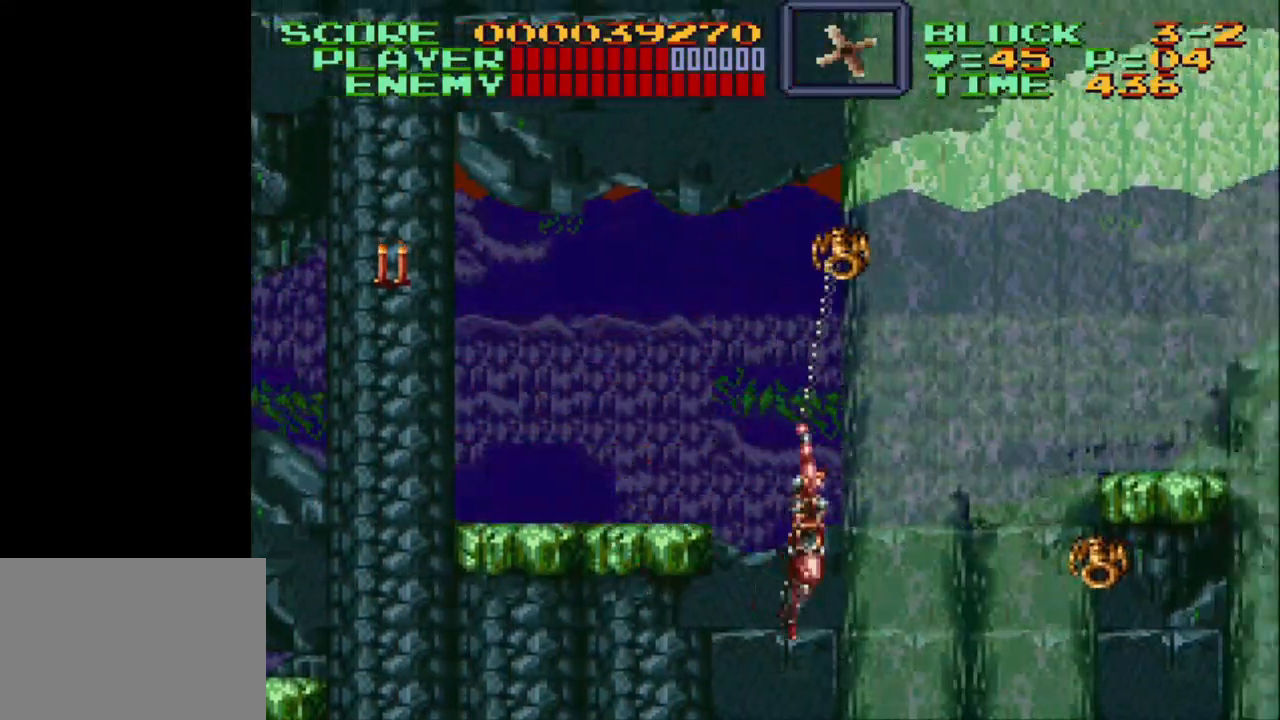
{"buttons": ["Y", "DPAD_RIGHT"], "events": [[50, "DPAD_DOWN", "up"]]}
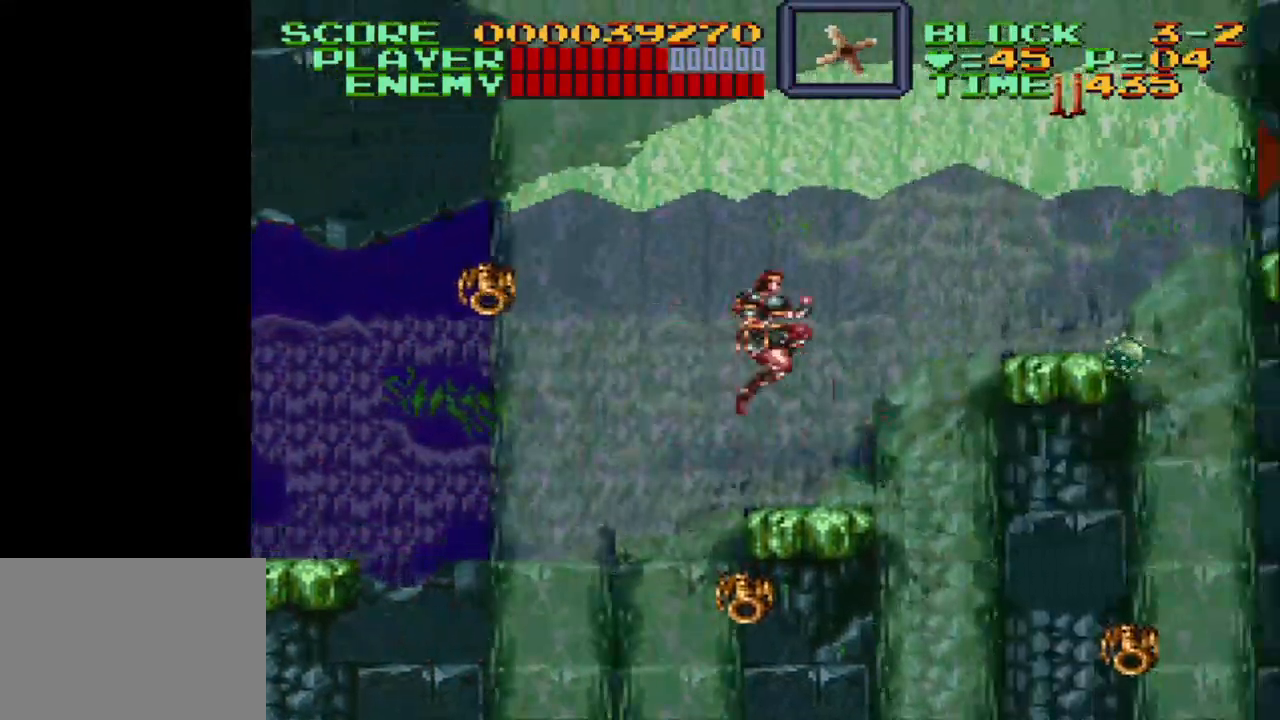
{"buttons": ["DPAD_LEFT"], "events": [[50, "Y", "up"], [117, "DPAD_RIGHT", "up"], [417, "DPAD_LEFT", "down"]]}
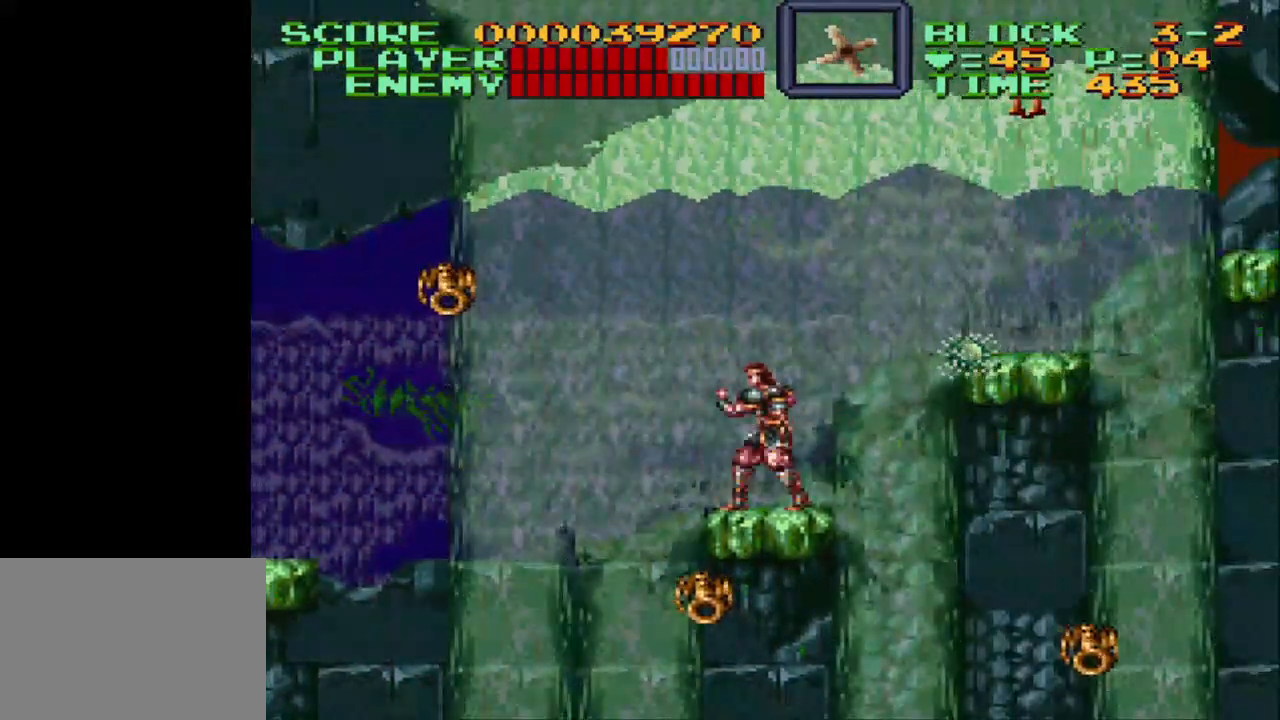
{"buttons": [], "events": [[67, "DPAD_LEFT", "up"], [317, "DPAD_RIGHT", "down"], [367, "DPAD_RIGHT", "up"]]}
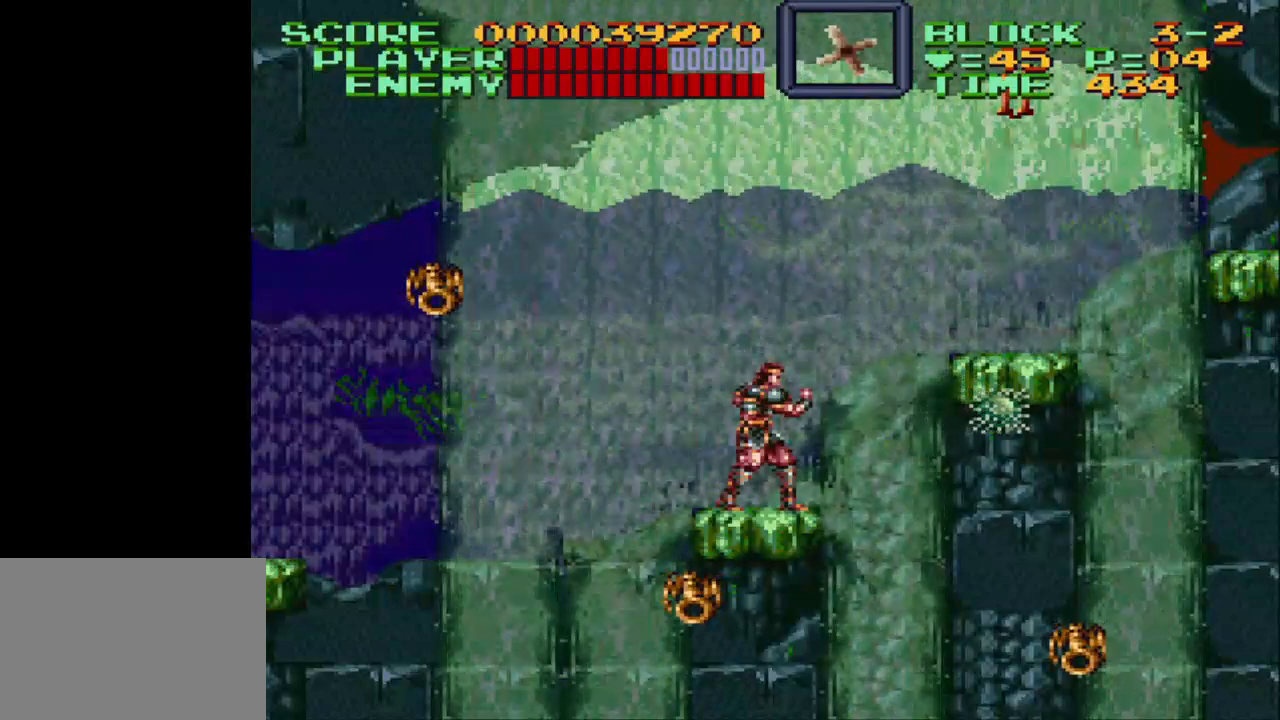
{"buttons": [], "events": []}
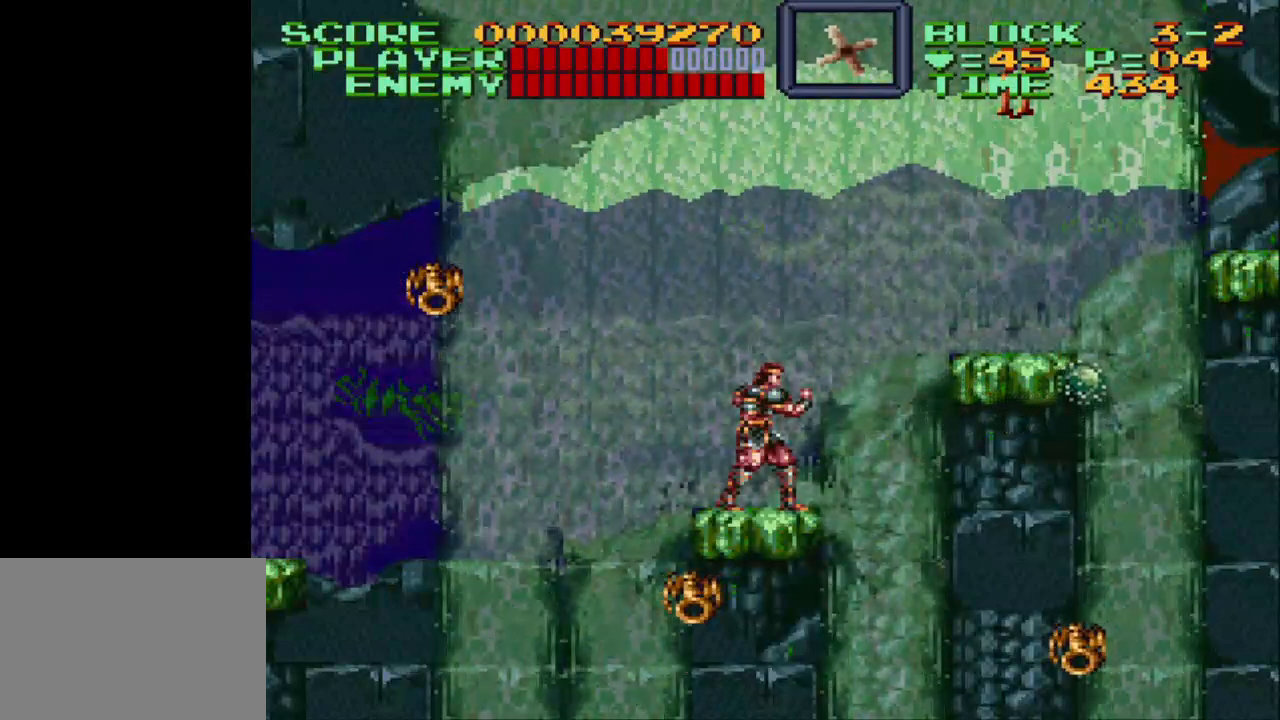
{"buttons": [], "events": []}
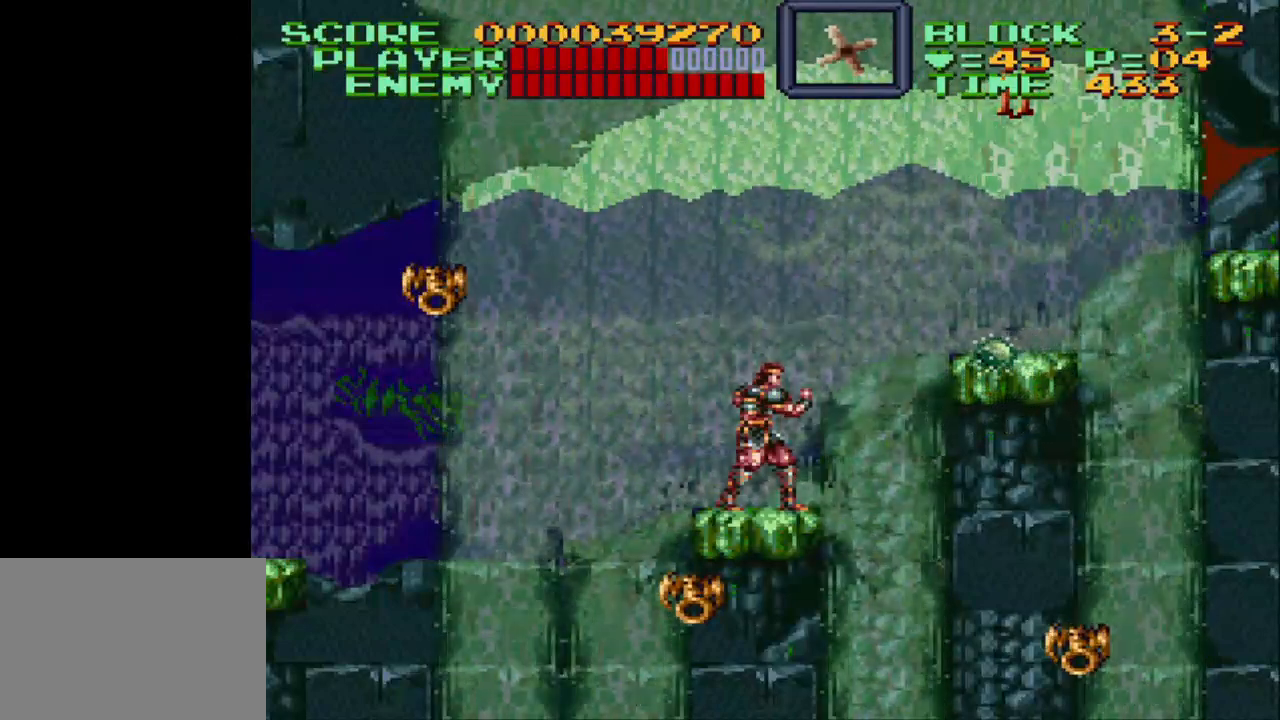
{"buttons": ["B", "DPAD_RIGHT"], "events": [[133, "DPAD_RIGHT", "down"], [283, "B", "down"]]}